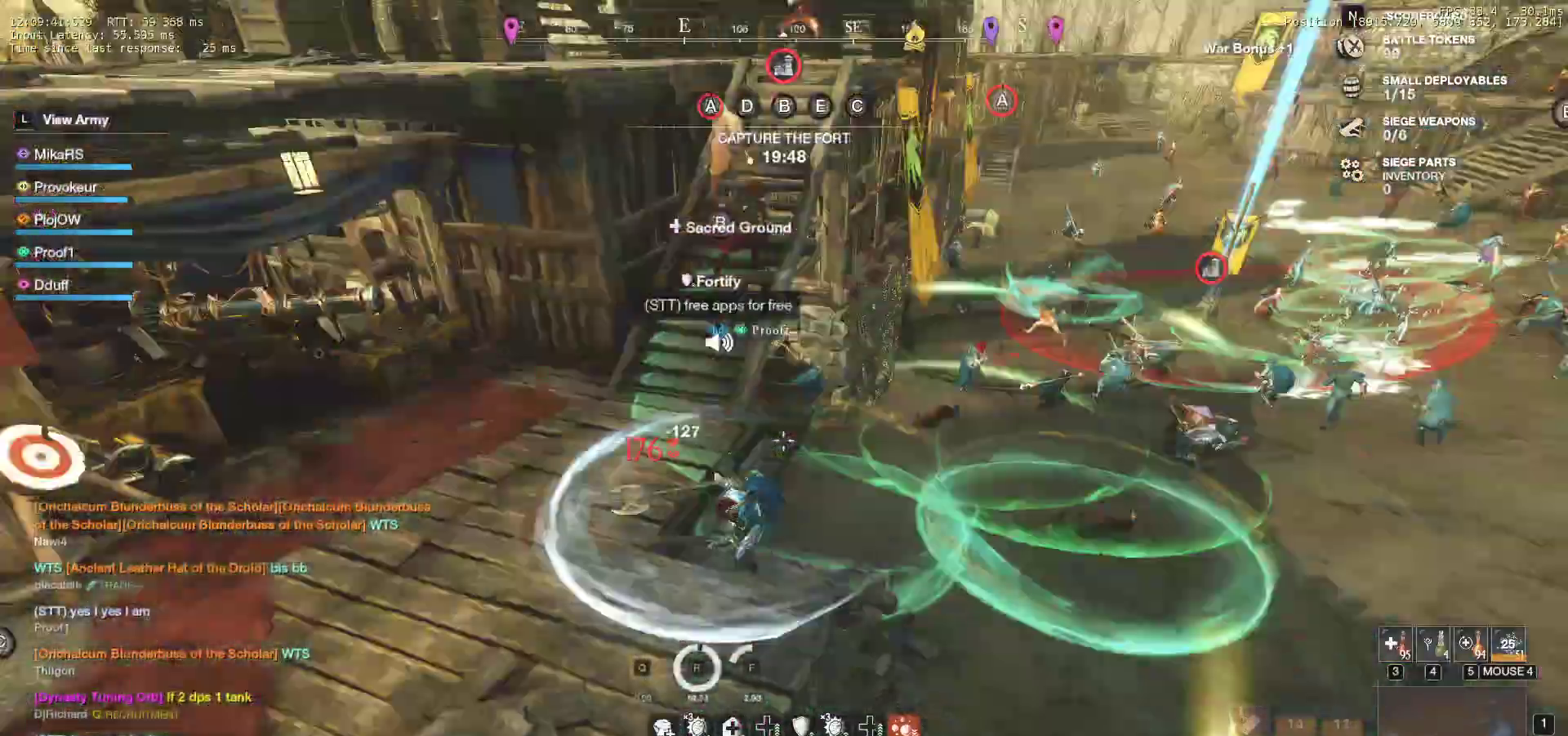
Gameplay with keyboard and mouse; each line is a JSON object with the keys and mouse buttons held at the frame after it. "events" lists presses ("down") and releases ("up") of "a", "ctrl", "d", "e", "f", "q", "r", "s", "shift", "space", "tab", "w", "mouse_left", "mouse_wheel", "mouse_right", "mouse_mb4" and "mouse_mb5" between this image and that frame as [ms after this image, input, new state], when the widget could be followed in between. "mouse_left", "mouse_wheel", "mouse_right", "mouse_mb4", "mouse_mb5" = the "left", "wheel", "right", "mb4", "mb5" buttons of the "mouse" list. No other keys are recorded. "wheel" means that the mouse wheel is clicked or scrolled. Mouse movement is not recorded.
{"keys": ["d", "w"], "mouse": [], "events": [[67, "shift", "up"], [133, "shift", "down"], [250, "shift", "up"], [300, "shift", "down"], [417, "shift", "up"]]}
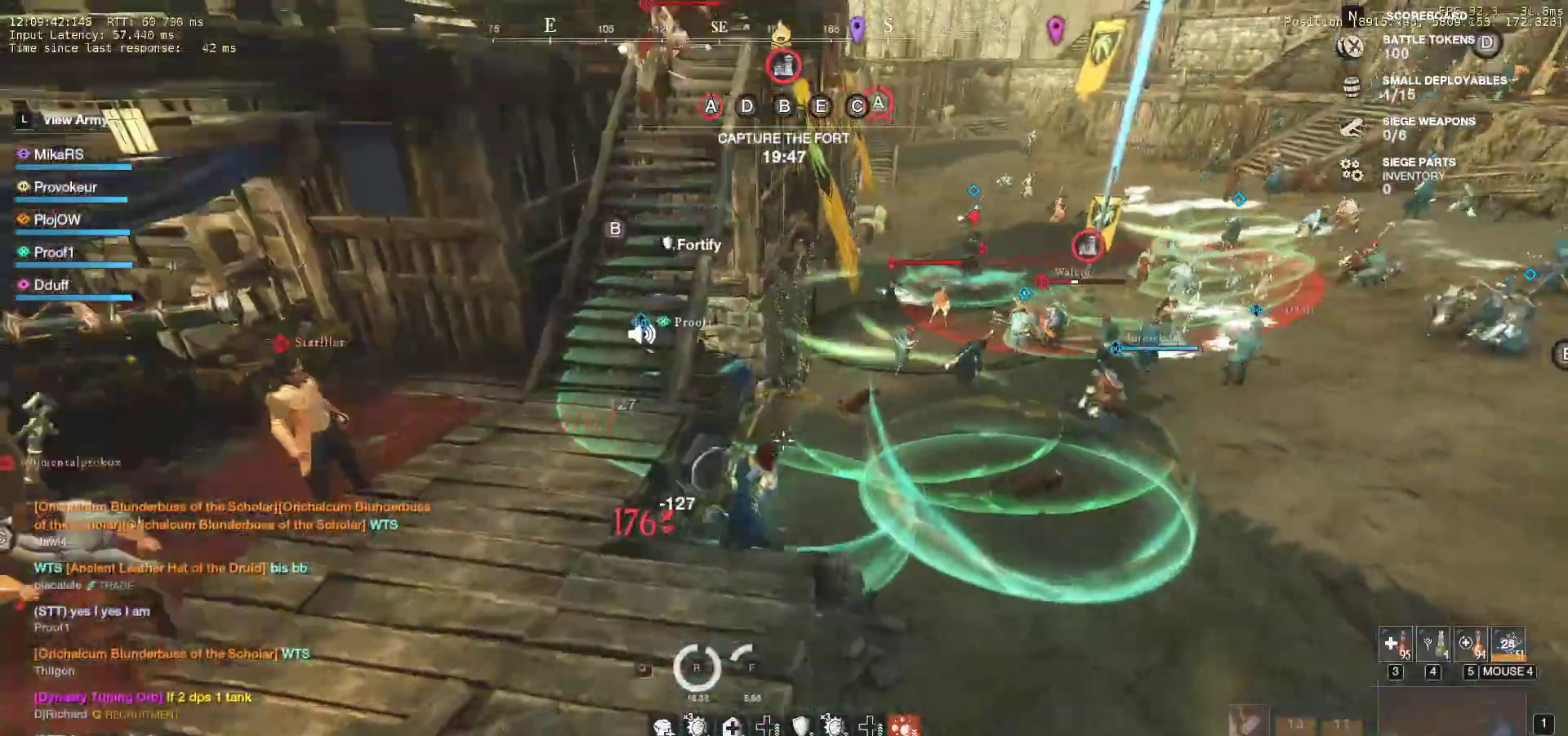
{"keys": ["w"], "mouse": [], "events": [[267, "d", "up"]]}
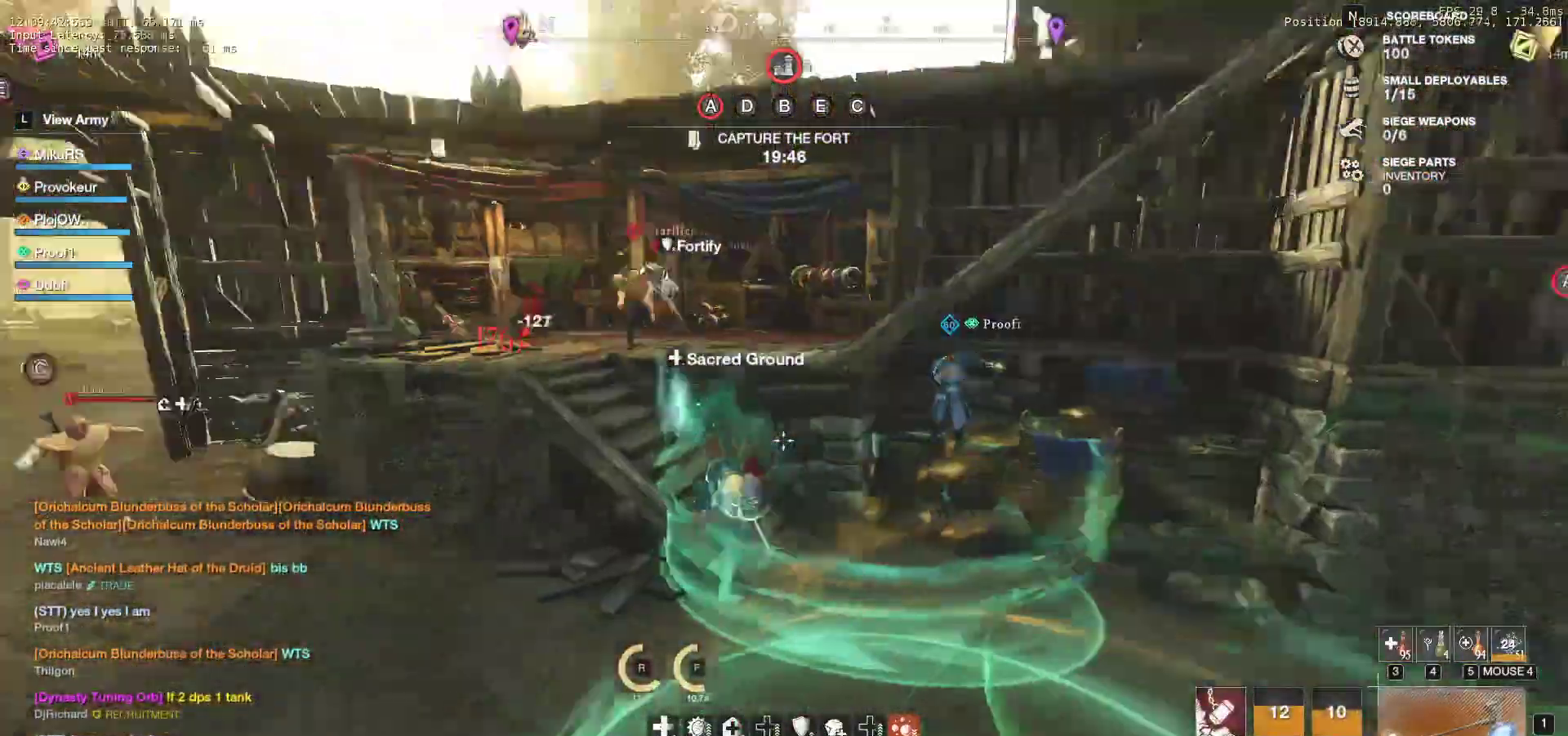
{"keys": ["a", "w"], "mouse": [], "events": [[450, "a", "down"]]}
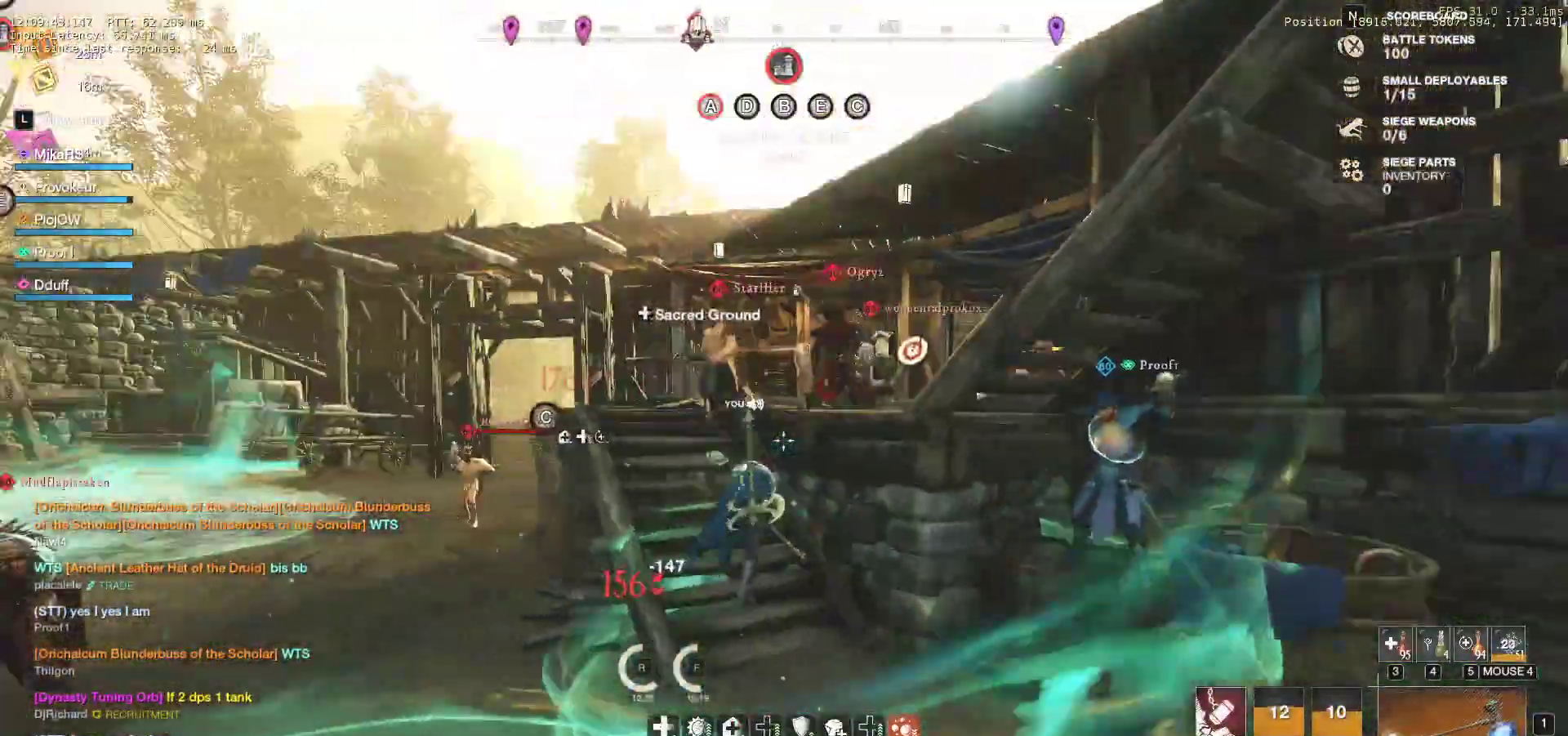
{"keys": ["a", "w"], "mouse": [], "events": [[100, "a", "up"], [167, "q", "down"], [250, "q", "up"], [300, "q", "down"], [400, "q", "up"], [500, "a", "down"]]}
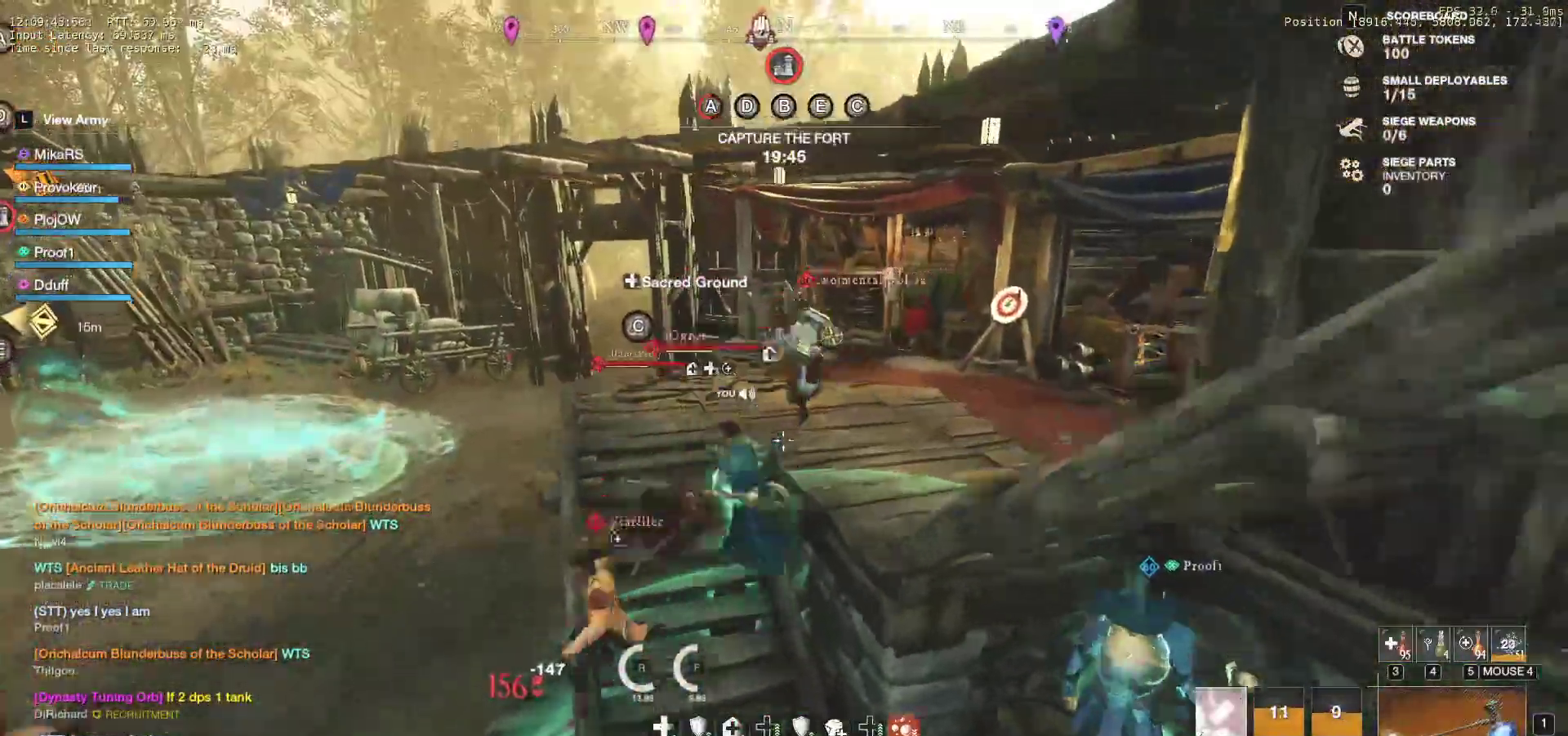
{"keys": ["a", "w"], "mouse": [], "events": []}
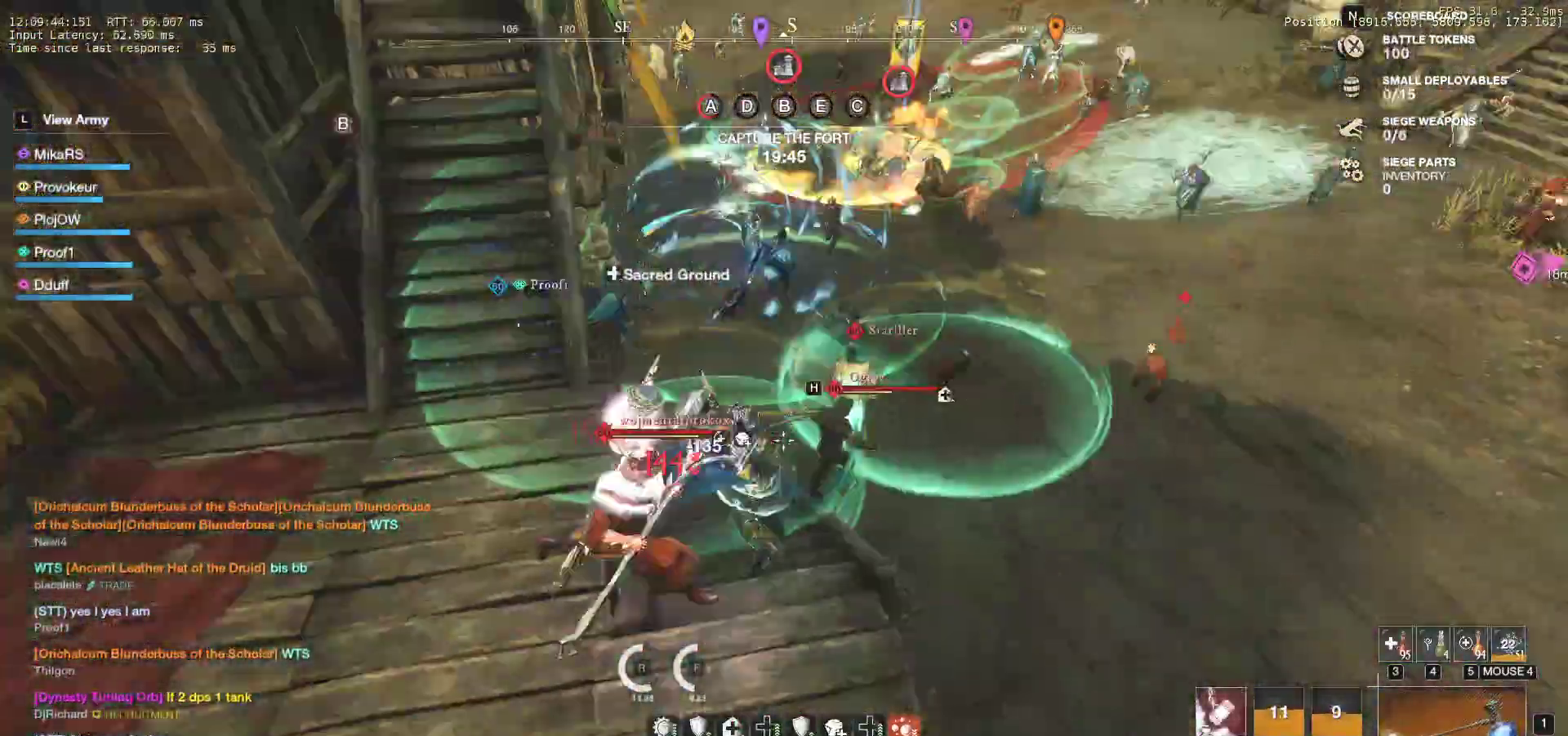
{"keys": ["s"], "mouse": ["left"], "events": [[17, "a", "up"], [83, "w", "up"], [150, "s", "down"], [200, "shift", "down"], [350, "shift", "up"], [450, "mouse_left", "down"]]}
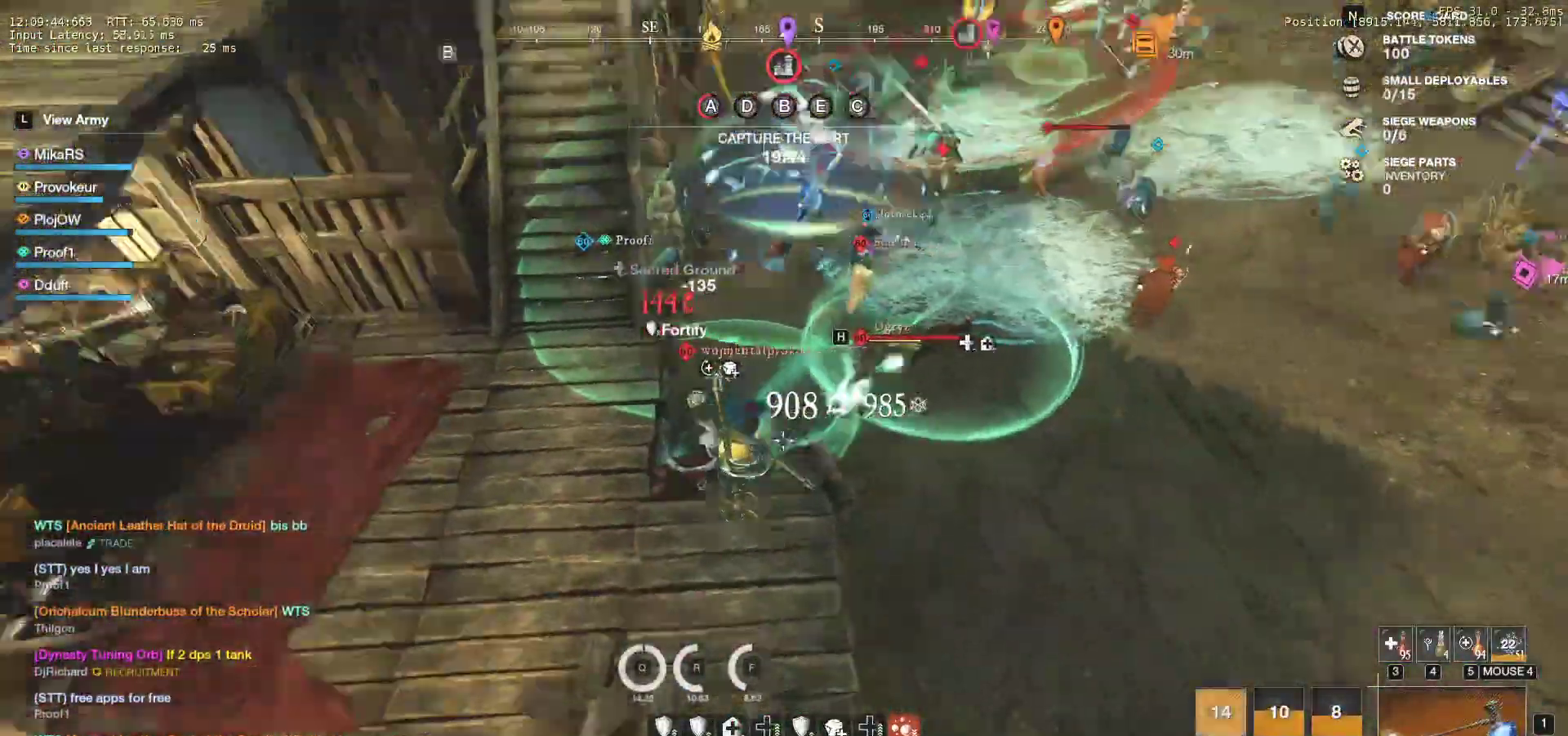
{"keys": ["w"], "mouse": ["left"], "events": [[67, "mouse_left", "up"], [117, "s", "up"], [133, "mouse_left", "down"], [183, "w", "down"], [250, "mouse_left", "up"], [317, "mouse_left", "down"], [417, "mouse_left", "up"], [483, "mouse_left", "down"]]}
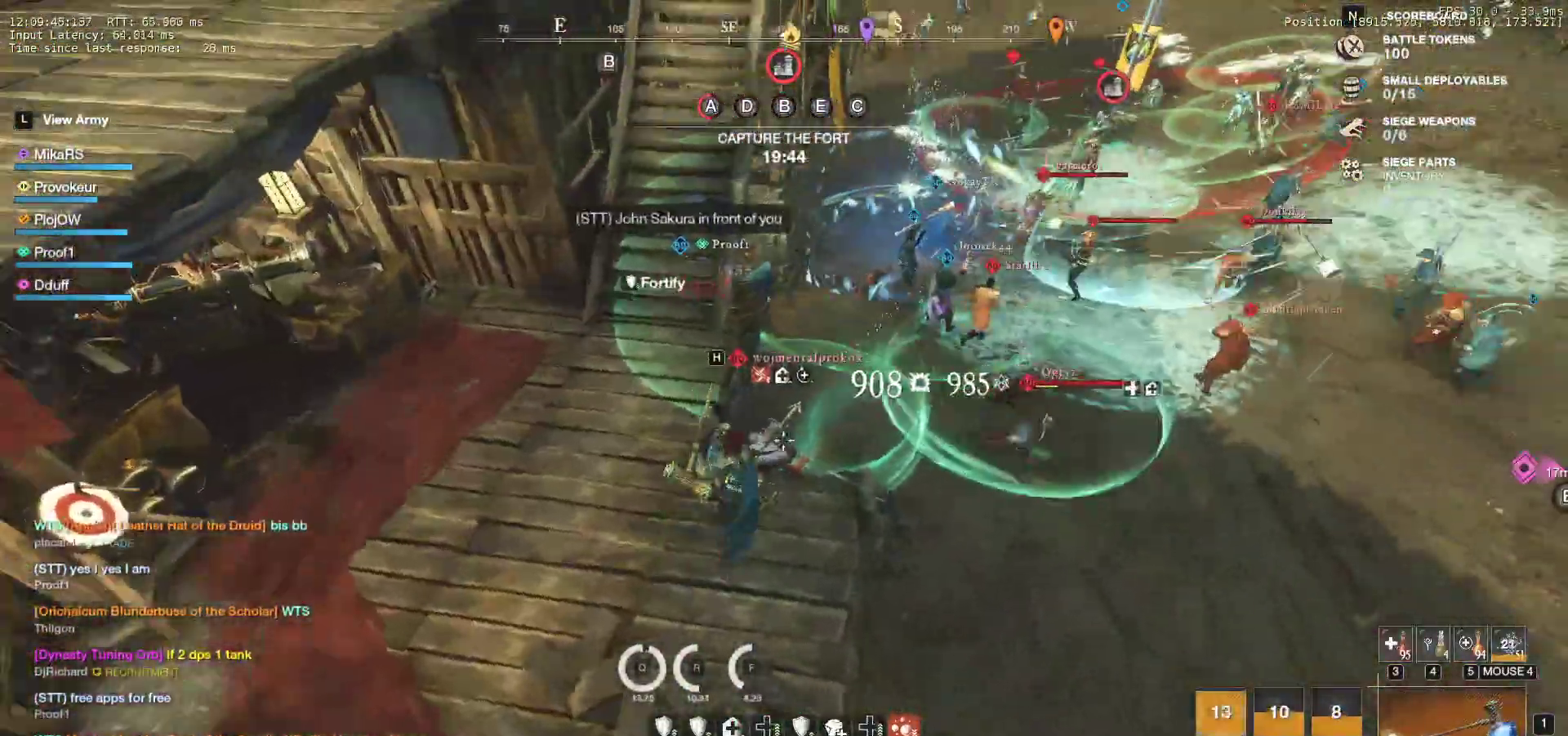
{"keys": ["w"], "mouse": [], "events": [[100, "mouse_left", "up"], [167, "mouse_left", "down"], [283, "mouse_left", "up"], [350, "mouse_left", "down"], [467, "mouse_left", "up"]]}
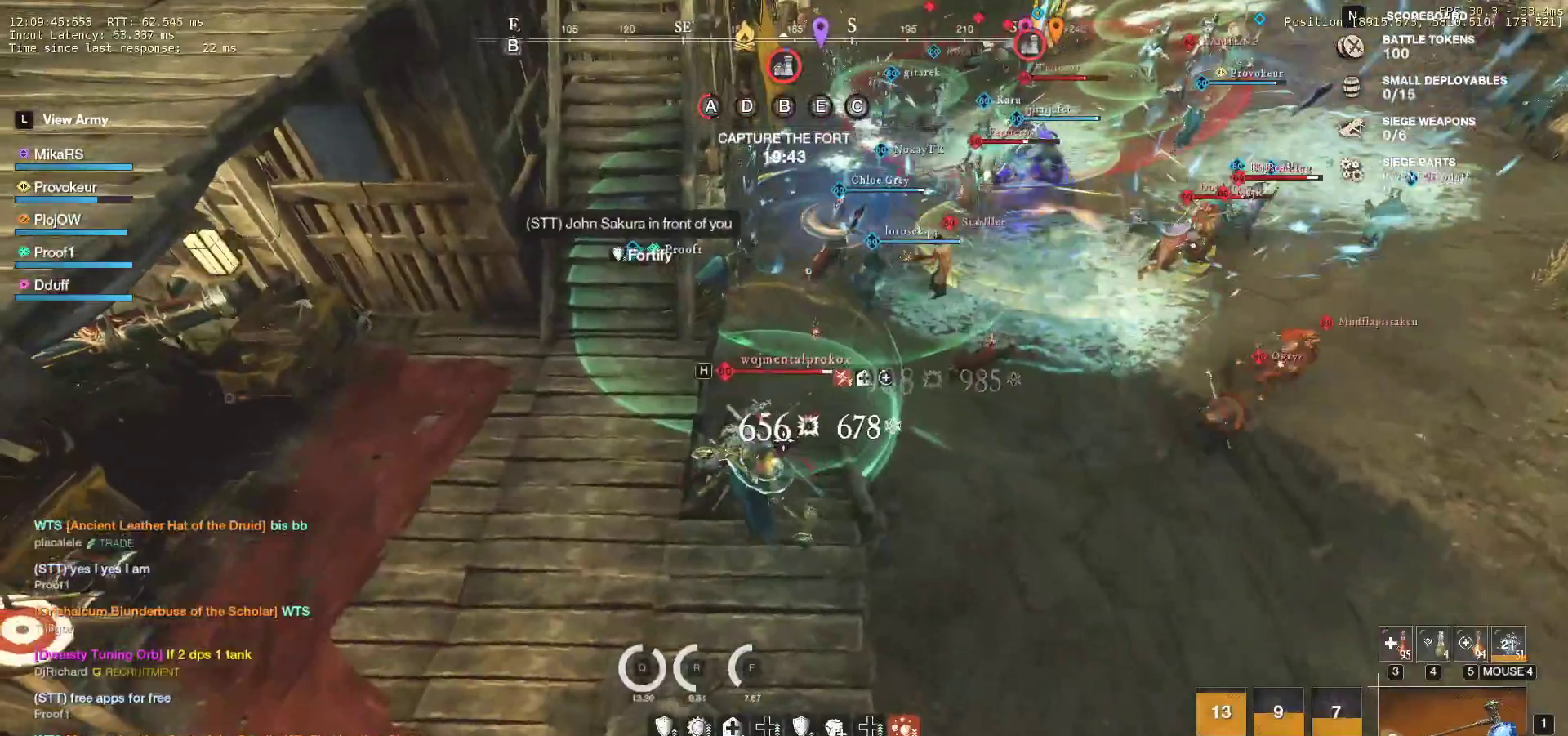
{"keys": ["w"], "mouse": ["left"], "events": [[33, "mouse_left", "down"], [167, "mouse_left", "up"], [233, "mouse_left", "down"], [350, "mouse_left", "up"], [417, "mouse_left", "down"]]}
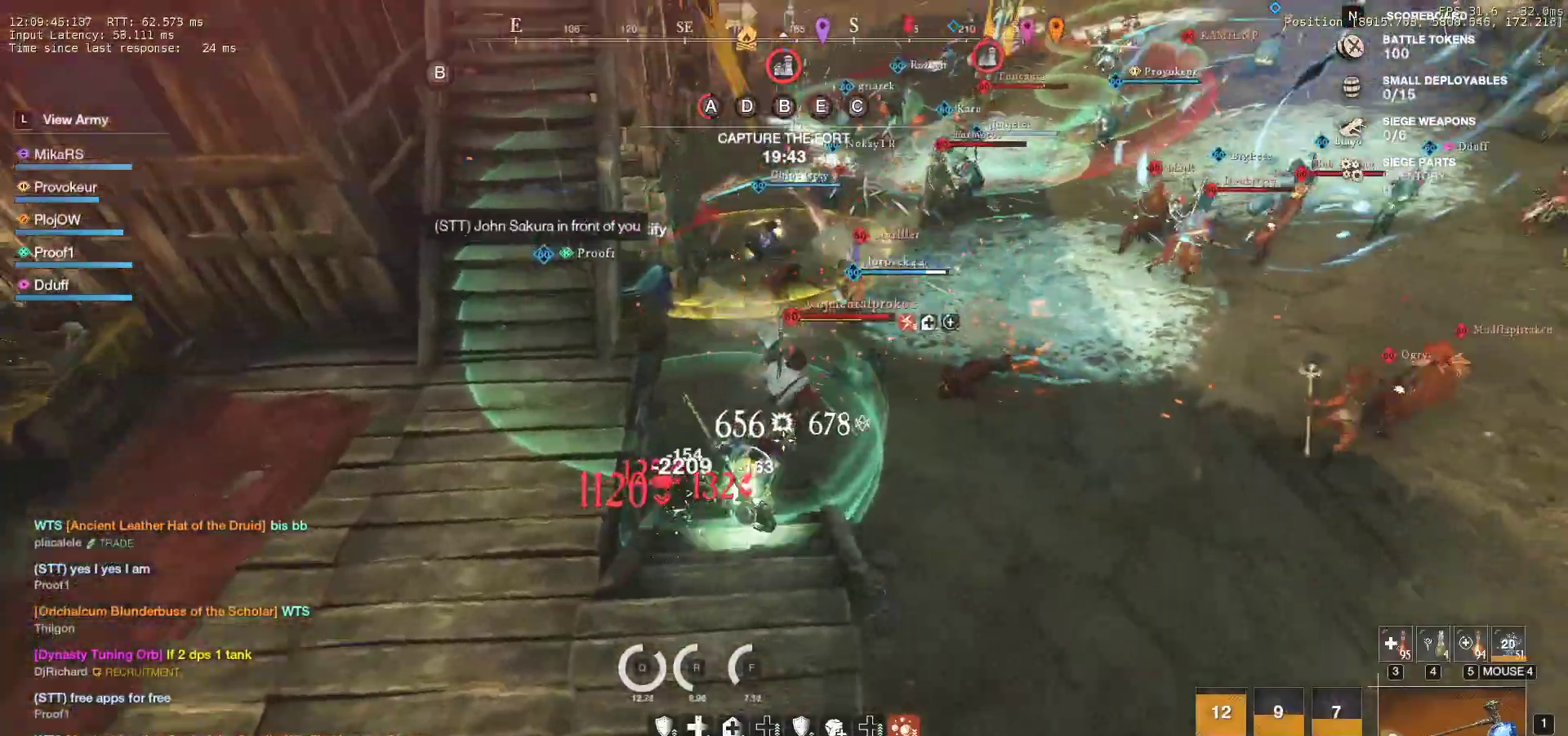
{"keys": ["w"], "mouse": [], "events": [[50, "mouse_left", "up"], [100, "mouse_left", "down"], [217, "mouse_left", "up"]]}
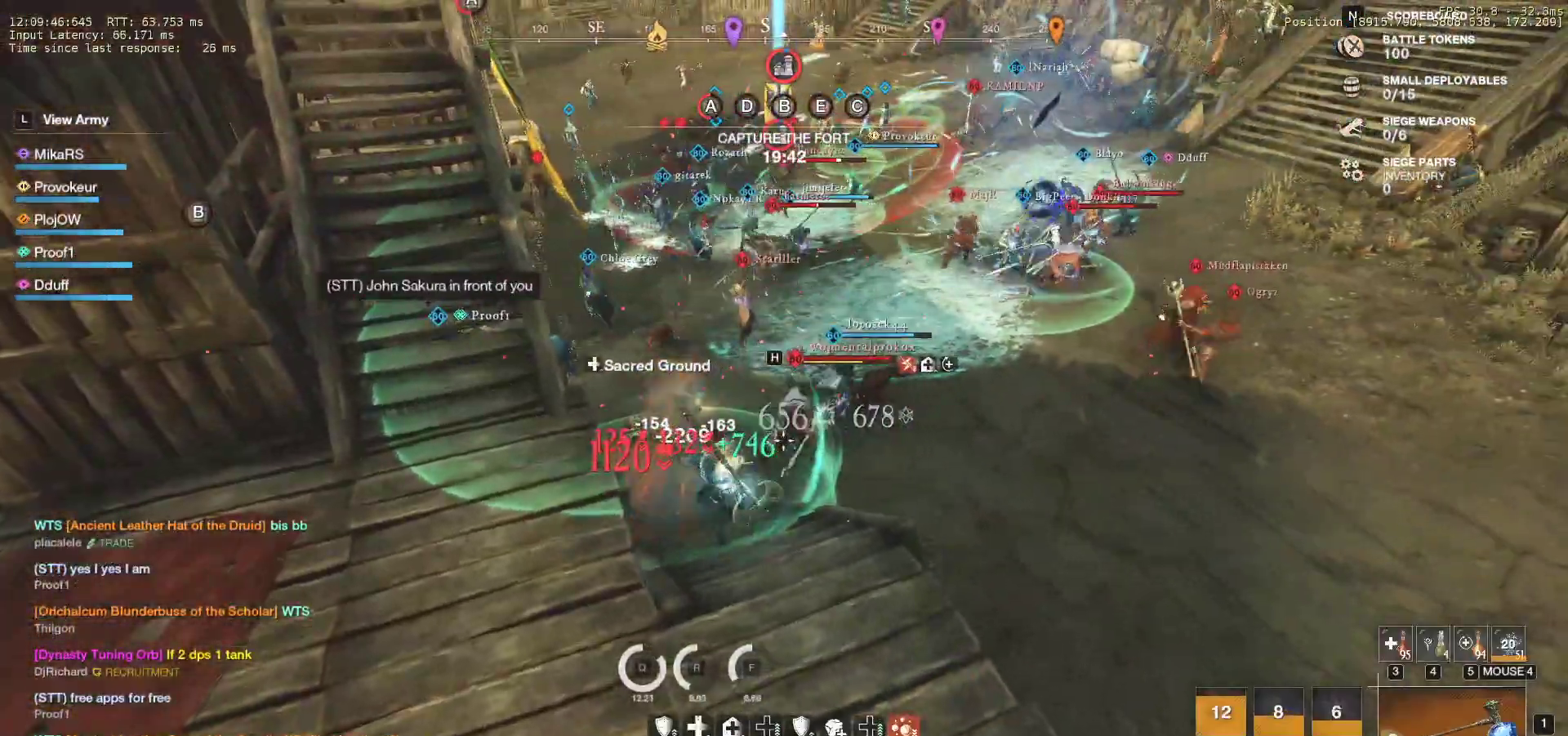
{"keys": ["w"], "mouse": [], "events": [[17, "d", "down"], [217, "d", "up"], [383, "mouse_left", "down"], [483, "mouse_left", "up"]]}
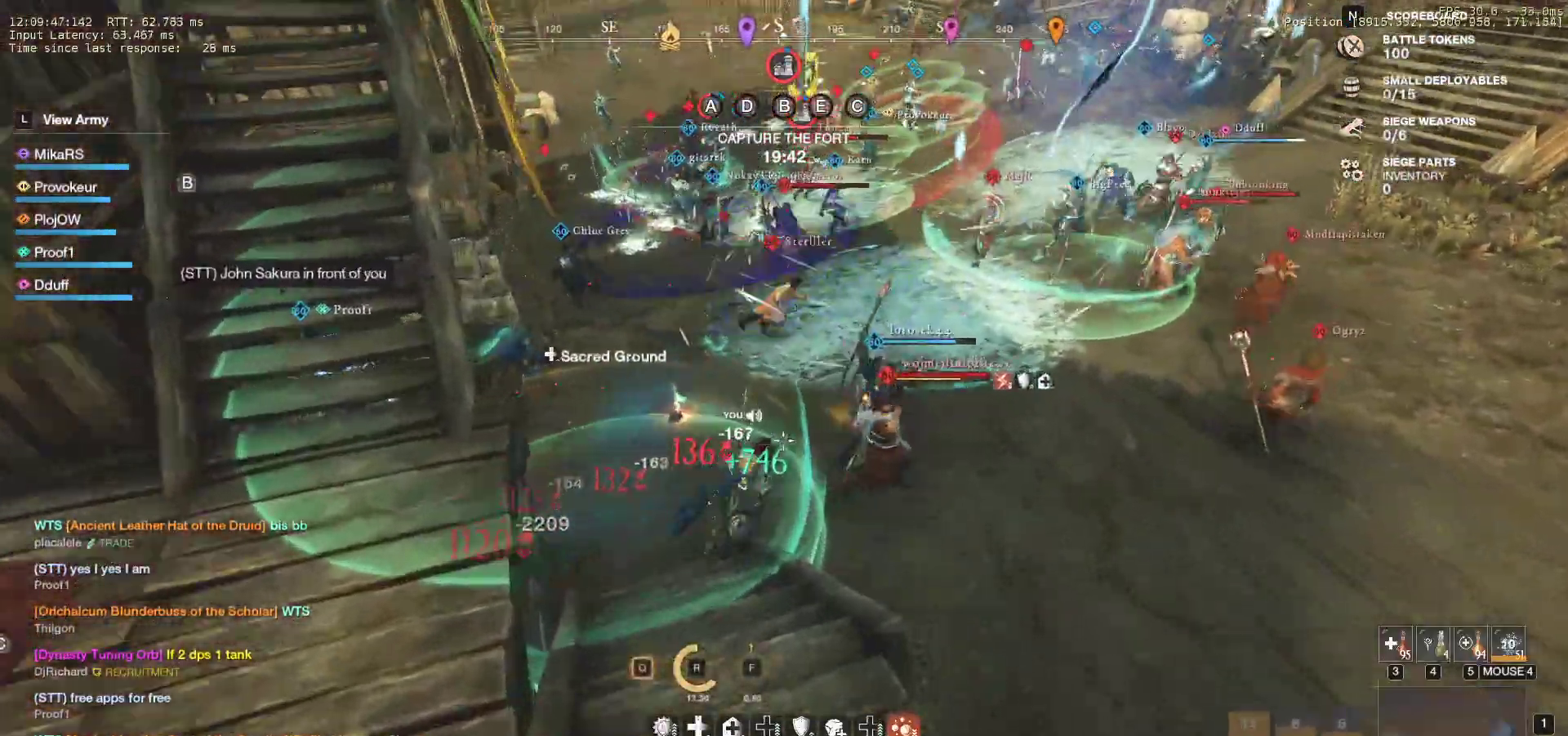
{"keys": ["d", "w"], "mouse": ["left"], "events": [[83, "mouse_left", "down"], [183, "mouse_left", "up"], [233, "d", "down"], [250, "mouse_left", "down"], [367, "mouse_left", "up"], [417, "mouse_left", "down"]]}
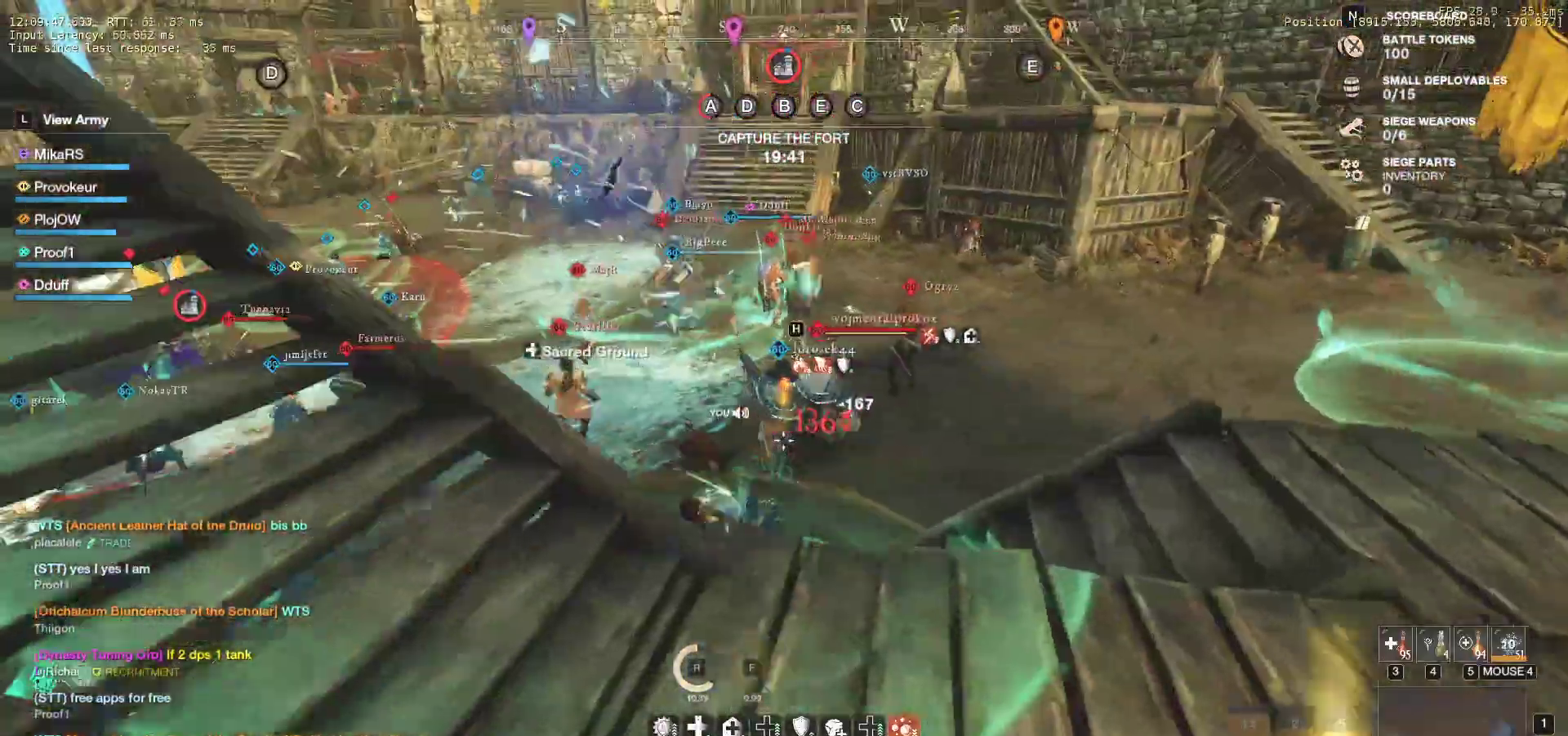
{"keys": ["w"], "mouse": [], "events": [[50, "mouse_left", "up"], [167, "shift", "down"], [300, "shift", "up"], [500, "d", "up"]]}
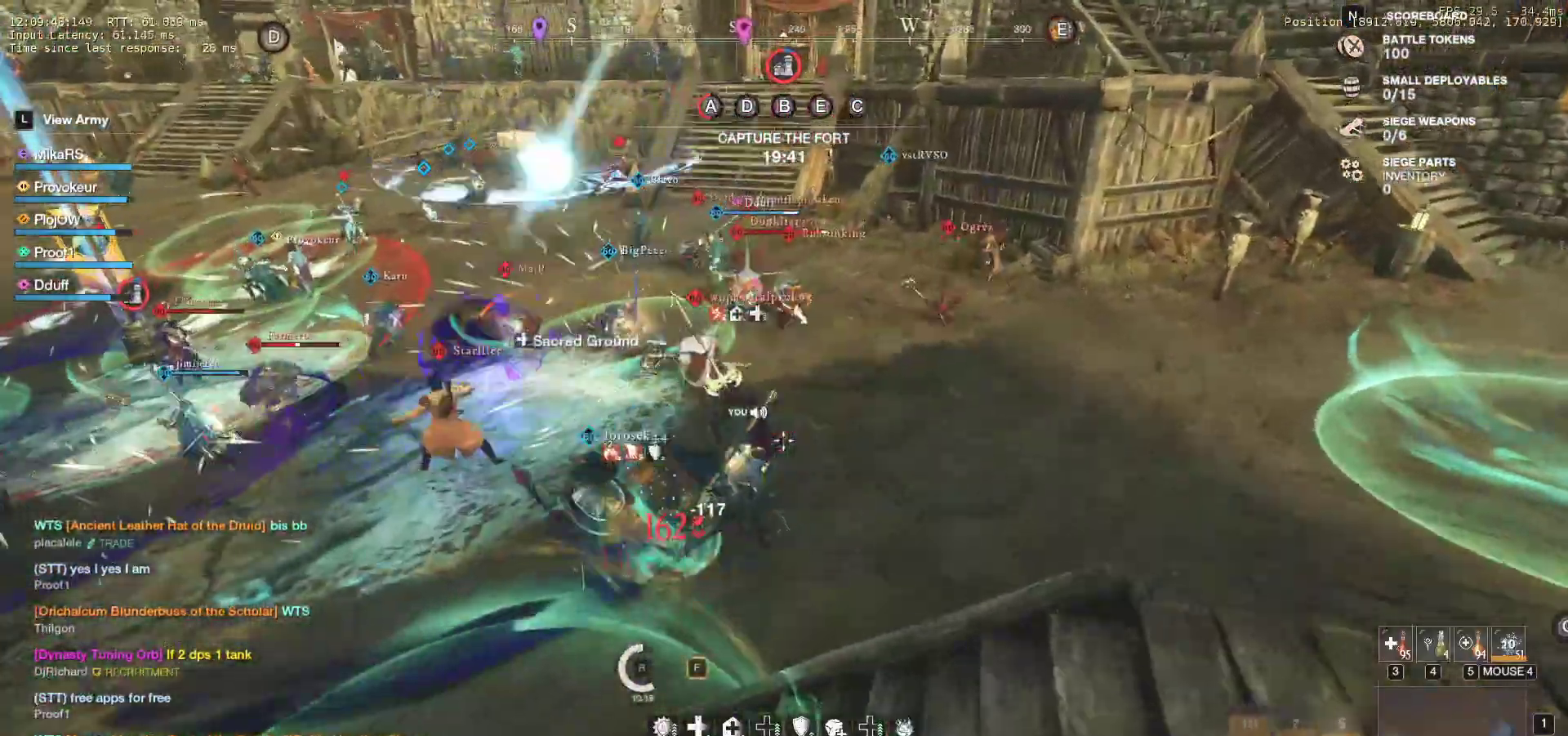
{"keys": ["f", "w"], "mouse": ["wheel"], "events": [[350, "f", "down"], [450, "f", "up"], [450, "mouse_wheel", "down"], [500, "f", "down"]]}
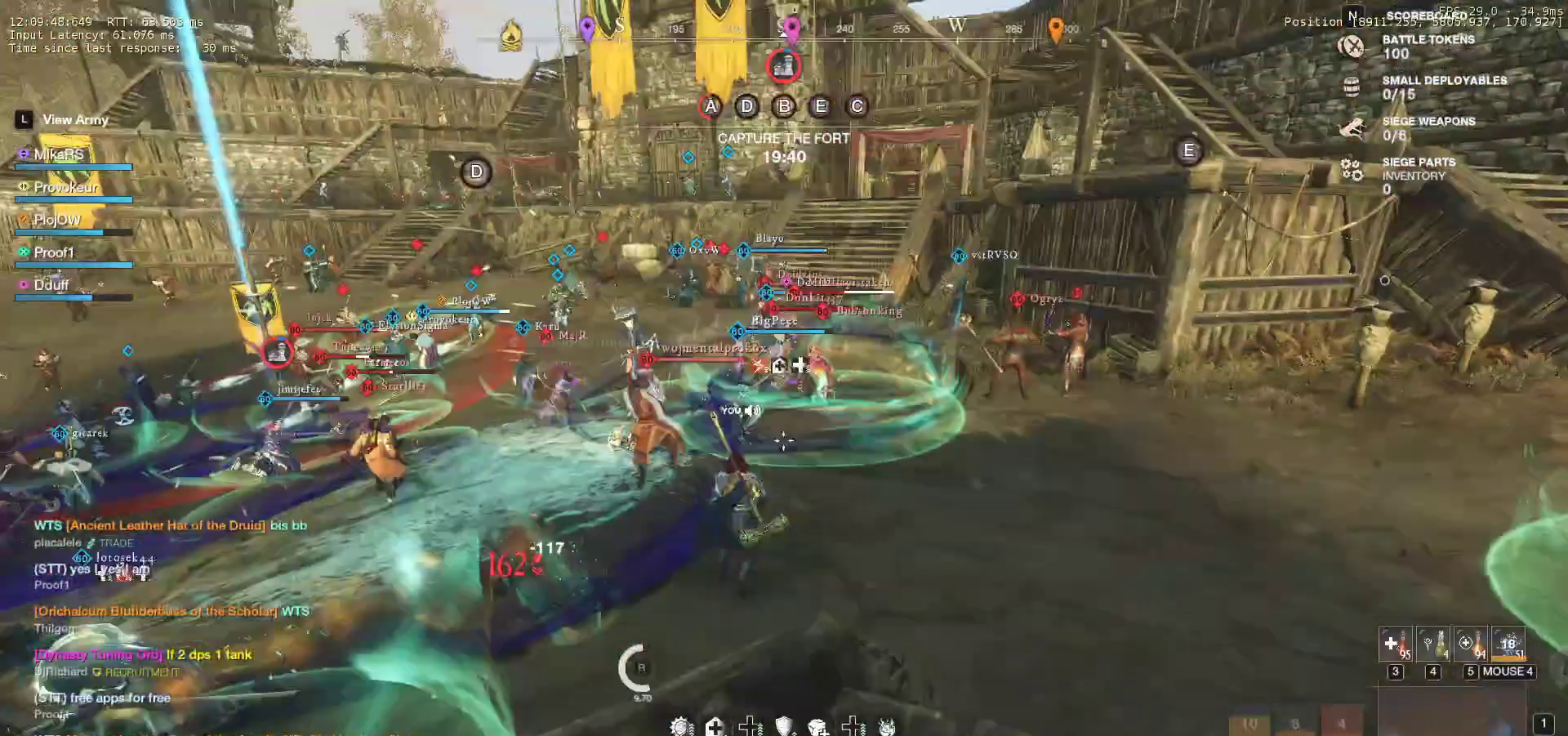
{"keys": ["w"], "mouse": [], "events": [[33, "mouse_wheel", "up"], [83, "f", "up"], [133, "f", "down"], [233, "f", "up"], [283, "f", "down"], [383, "f", "up"]]}
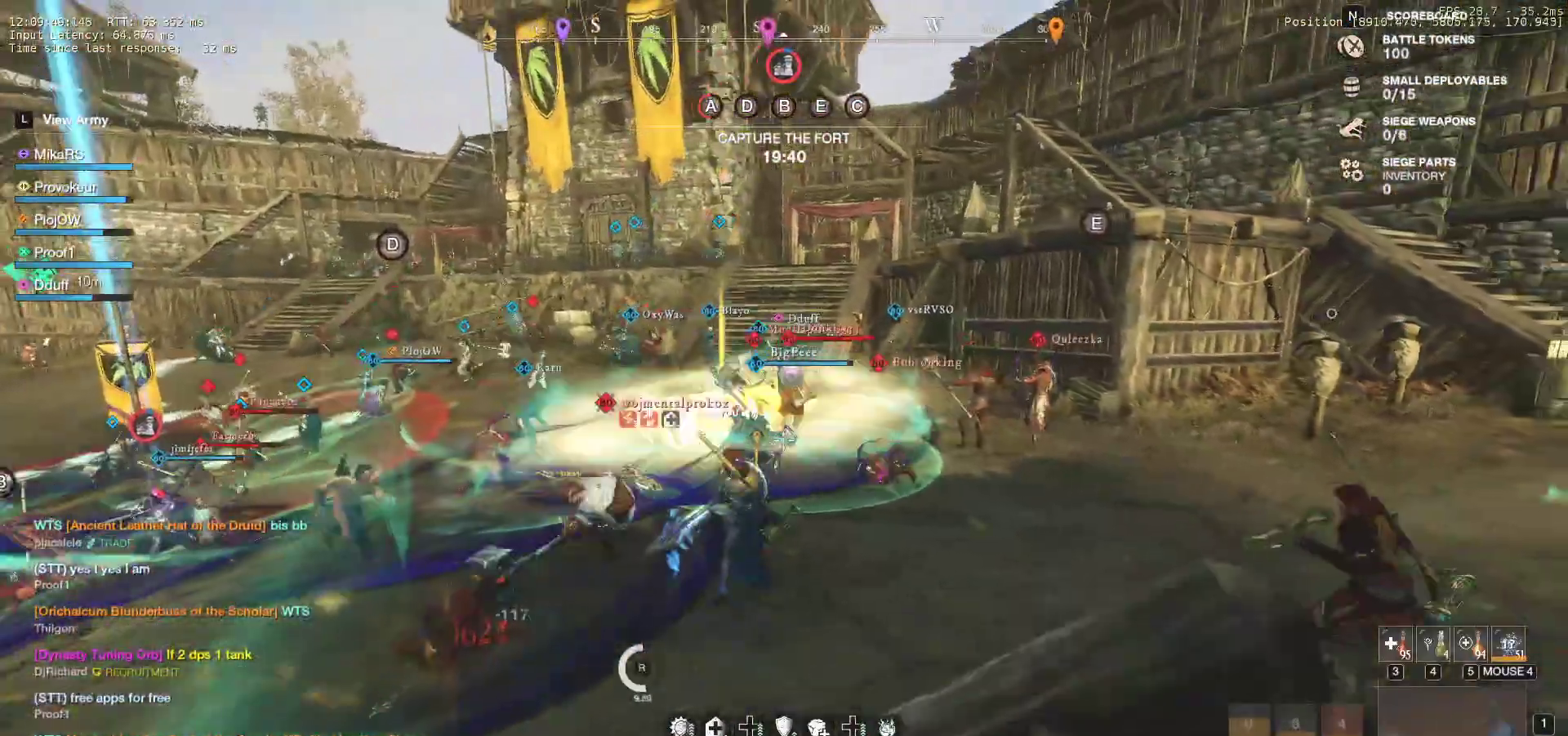
{"keys": ["shift", "w"], "mouse": [], "events": [[233, "shift", "down"], [350, "shift", "up"], [400, "shift", "down"]]}
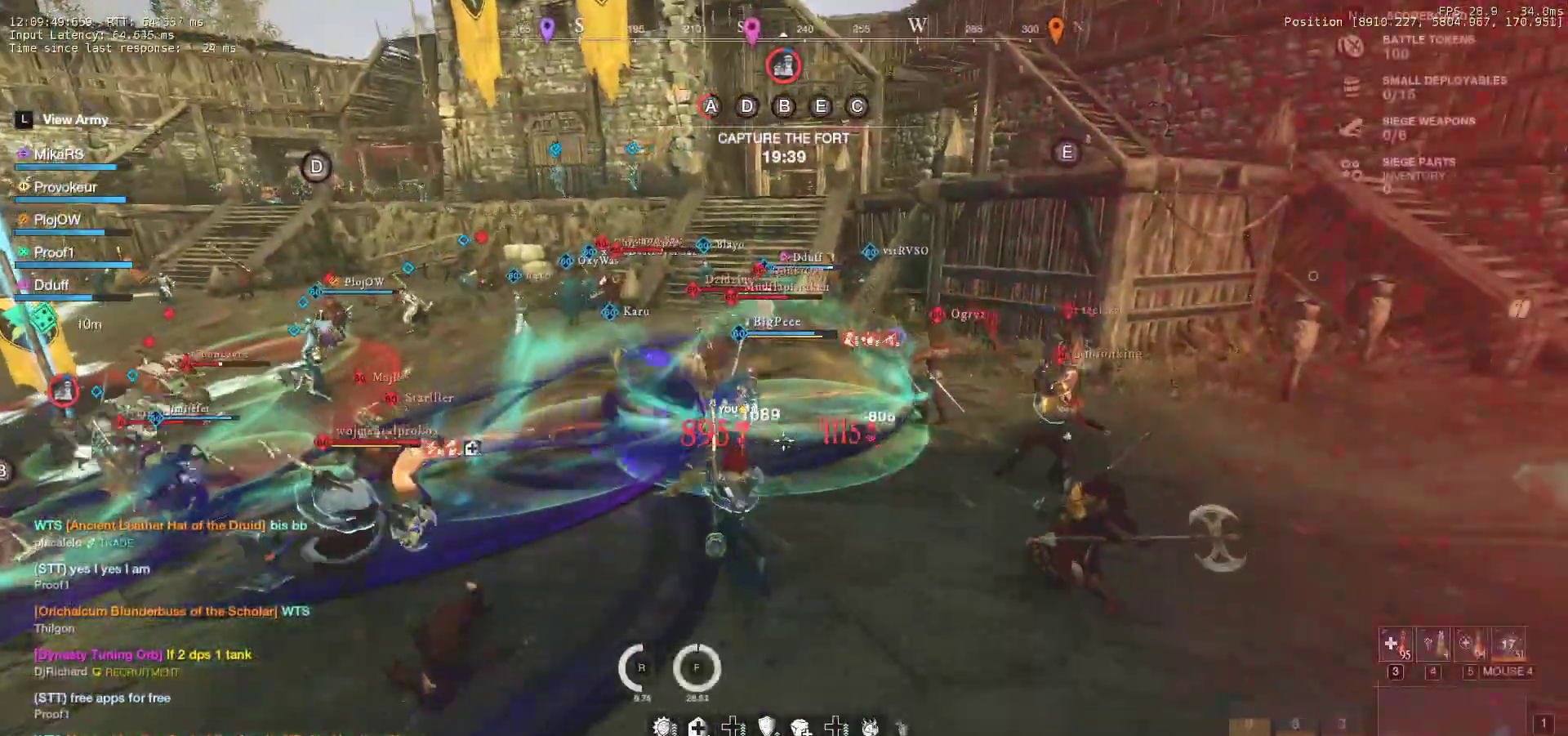
{"keys": ["w"], "mouse": [], "events": [[17, "shift", "up"], [67, "shift", "down"], [167, "shift", "up"], [233, "shift", "down"], [317, "shift", "up"], [367, "shift", "down"], [500, "shift", "up"]]}
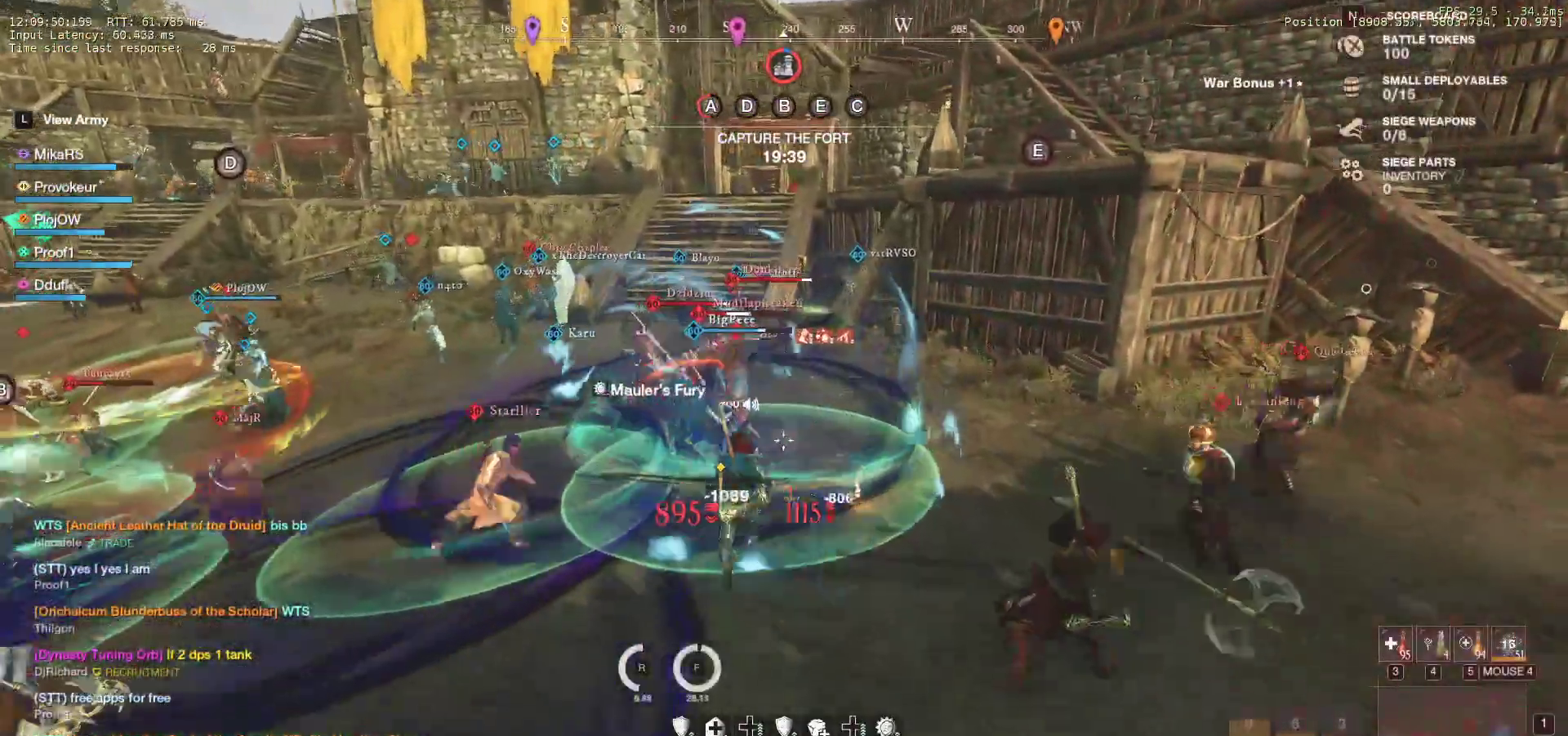
{"keys": ["w"], "mouse": ["left"], "events": [[300, "mouse_left", "down"], [417, "mouse_left", "up"], [483, "mouse_left", "down"]]}
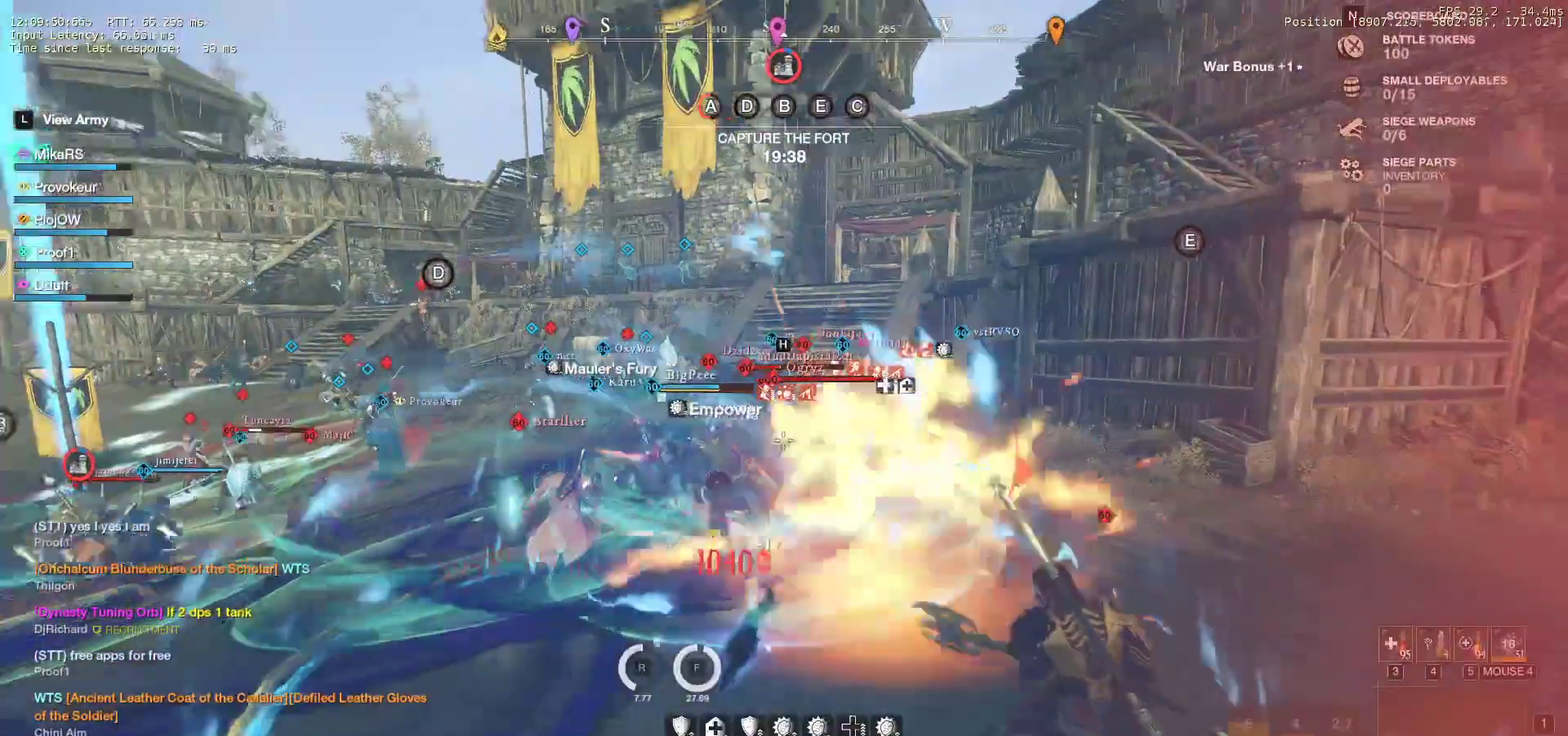
{"keys": ["d", "q", "w"], "mouse": [], "events": [[100, "mouse_left", "up"], [133, "mouse_left", "down"], [150, "w", "up"], [200, "d", "down"], [267, "mouse_left", "up"], [283, "q", "down"], [283, "w", "down"], [333, "mouse_left", "down"], [383, "q", "up"], [400, "w", "up"], [433, "q", "down"], [433, "w", "down"], [450, "mouse_left", "up"]]}
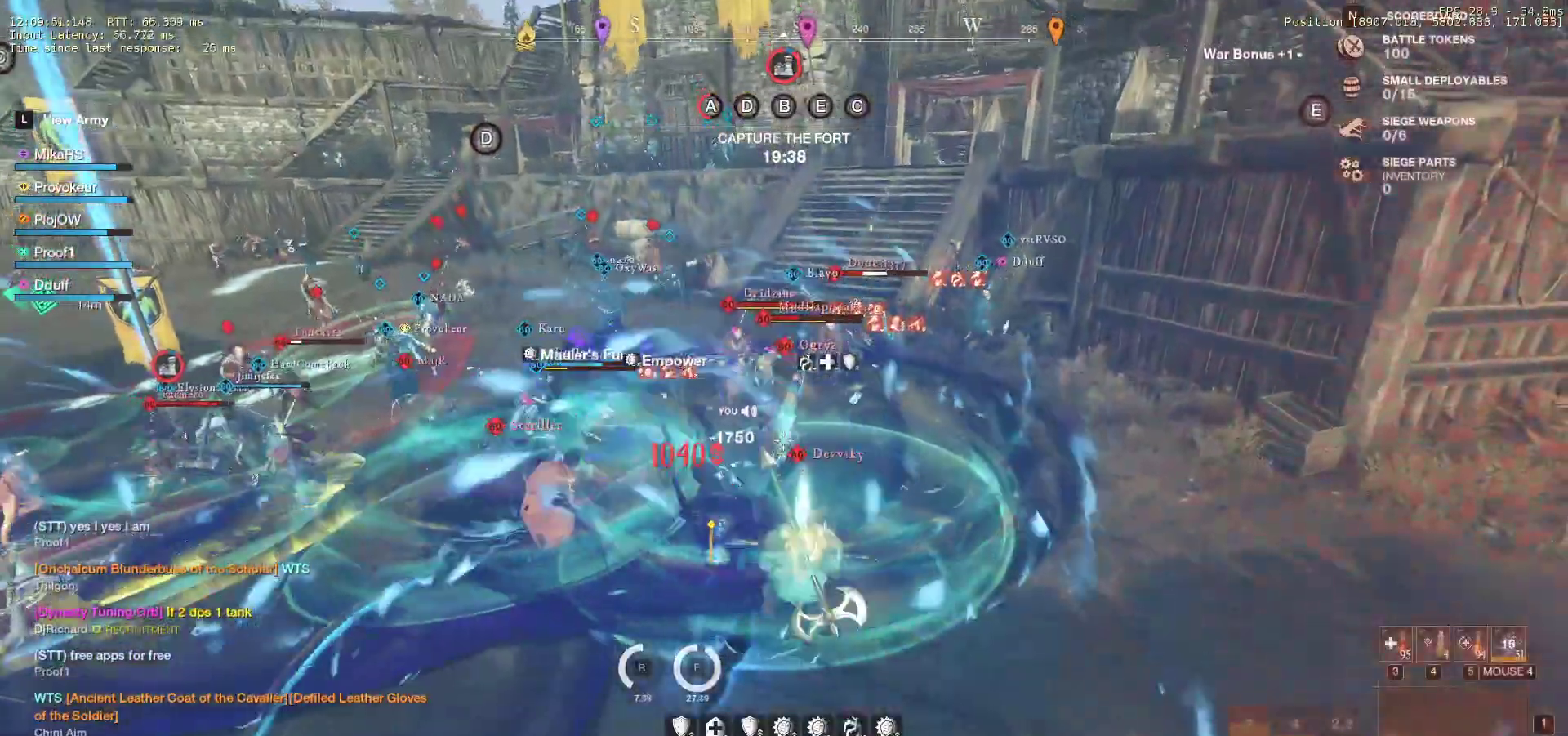
{"keys": ["d"], "mouse": [], "events": [[17, "mouse_left", "down"], [17, "q", "up"], [33, "mouse_right", "down"], [33, "w", "up"], [67, "mouse_right", "up"], [83, "q", "down"], [83, "w", "down"], [100, "mouse_left", "up"], [167, "q", "up"], [183, "mouse_left", "down"], [183, "w", "up"], [233, "q", "down"], [233, "w", "down"], [267, "mouse_left", "up"], [317, "q", "up"], [317, "w", "up"], [350, "mouse_left", "down"], [367, "q", "down"], [367, "w", "down"], [450, "mouse_left", "up"], [450, "q", "up"], [467, "w", "up"]]}
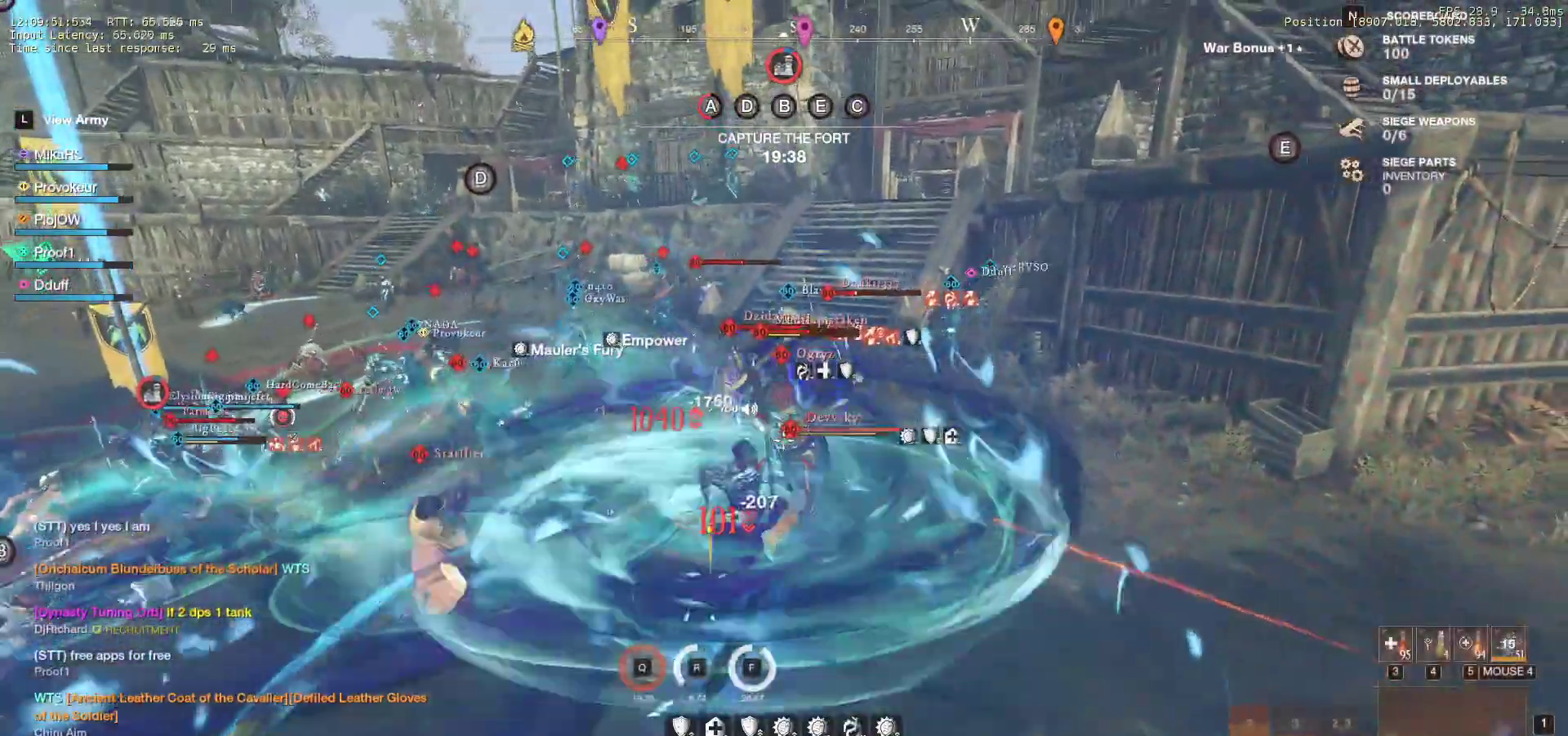
{"keys": ["s"], "mouse": ["left", "mb4"], "events": [[17, "mouse_left", "down"], [17, "q", "down"], [17, "w", "down"], [100, "q", "up"], [117, "mouse_left", "up"], [117, "w", "up"], [150, "q", "down"], [150, "w", "down"], [217, "mouse_left", "down"], [233, "q", "up"], [267, "w", "up"], [317, "s", "down"], [333, "shift", "down"], [350, "mouse_left", "up"], [450, "mouse_left", "down"], [483, "shift", "up"], [500, "d", "up"], [500, "mouse_mb4", "down"]]}
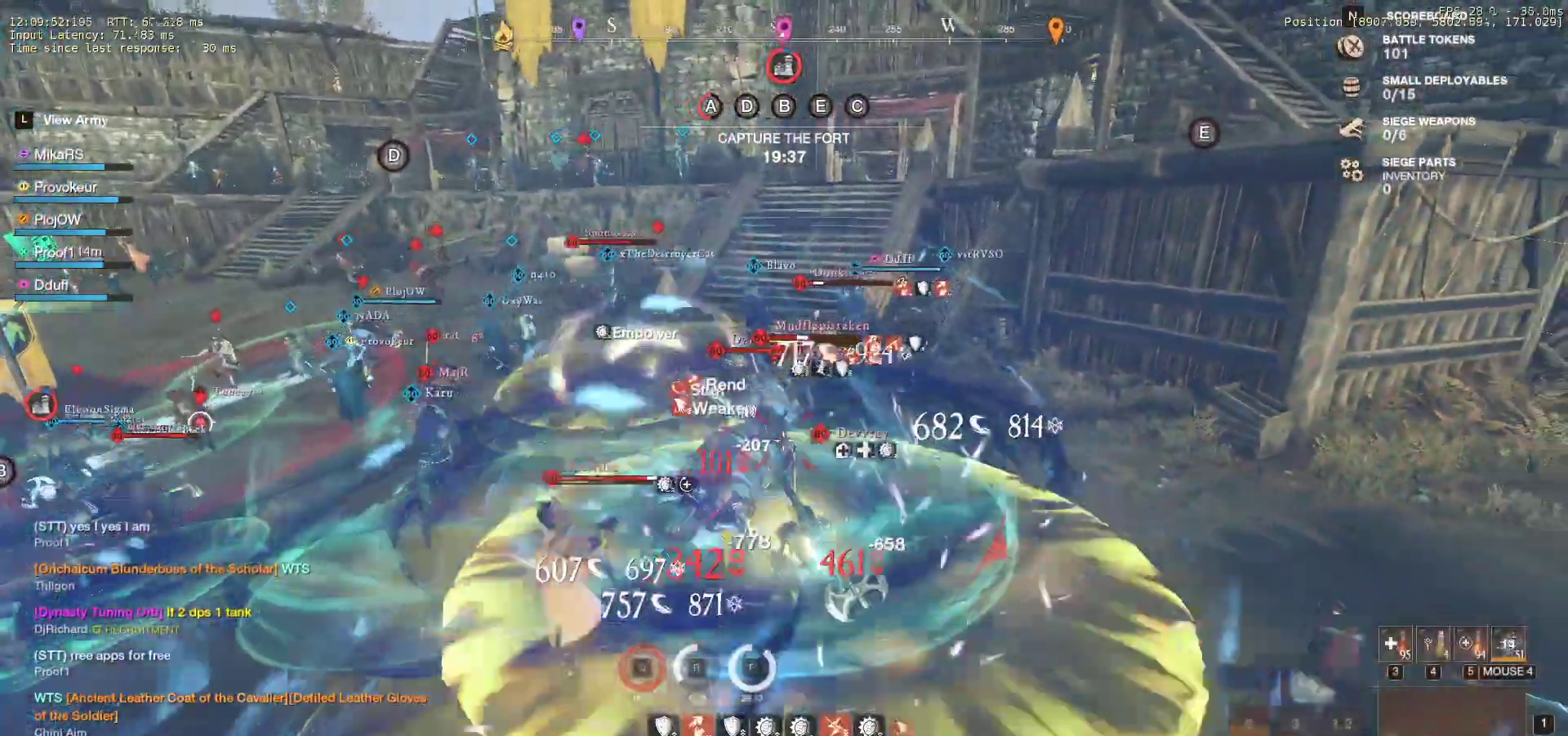
{"keys": [], "mouse": [], "events": [[33, "shift", "down"], [33, "w", "down"], [83, "d", "down"], [83, "mouse_mb4", "up"], [83, "w", "up"], [117, "mouse_left", "up"], [150, "shift", "up"], [167, "d", "up"], [217, "shift", "down"], [333, "shift", "up"], [350, "mouse_left", "down"], [450, "mouse_left", "up"], [483, "s", "up"]]}
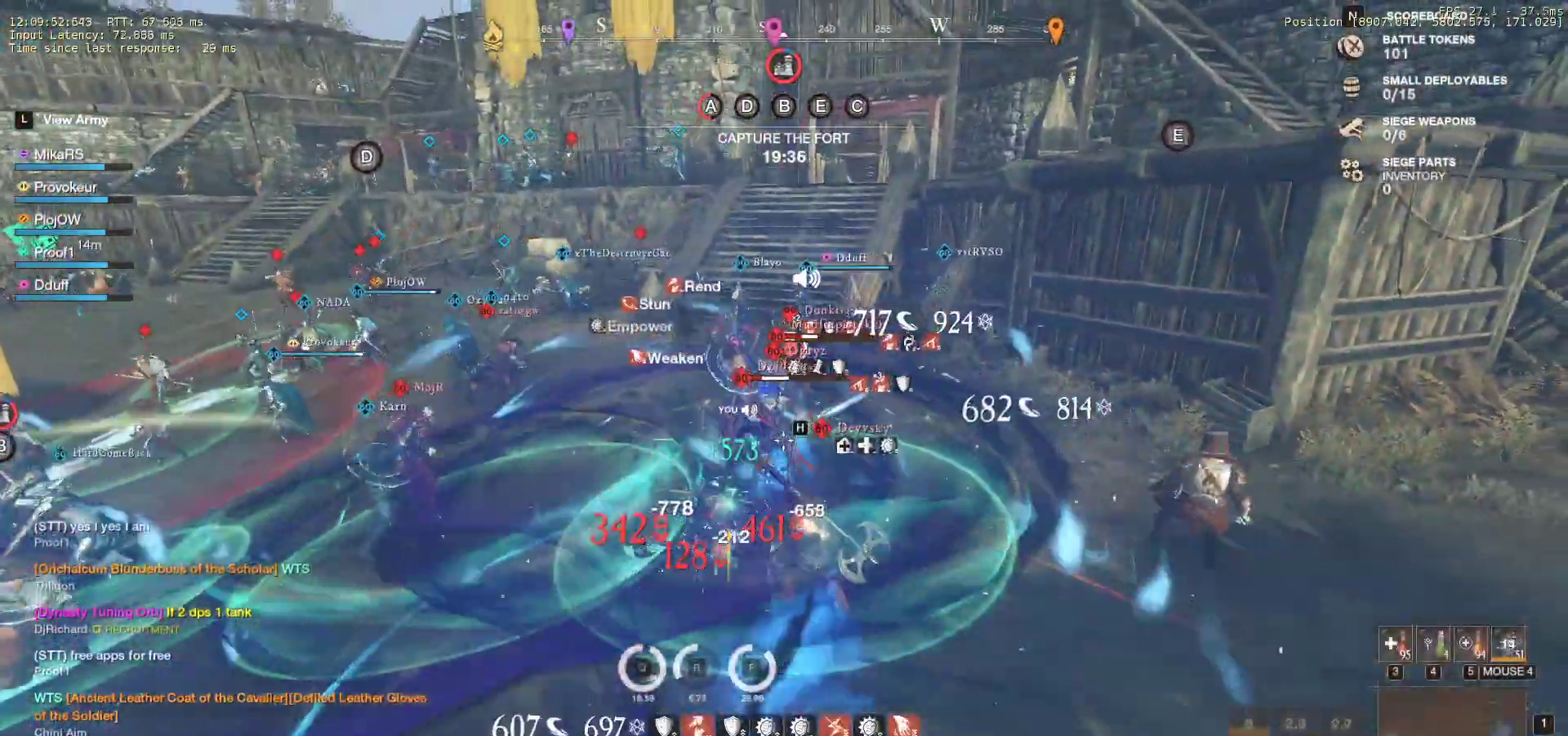
{"keys": ["d", "s", "shift"], "mouse": ["left"], "events": [[33, "mouse_left", "down"], [50, "w", "down"], [150, "mouse_left", "up"], [233, "mouse_left", "down"], [333, "mouse_left", "up"], [400, "mouse_left", "down"], [417, "d", "down"], [433, "w", "up"], [467, "s", "down"], [467, "shift", "down"]]}
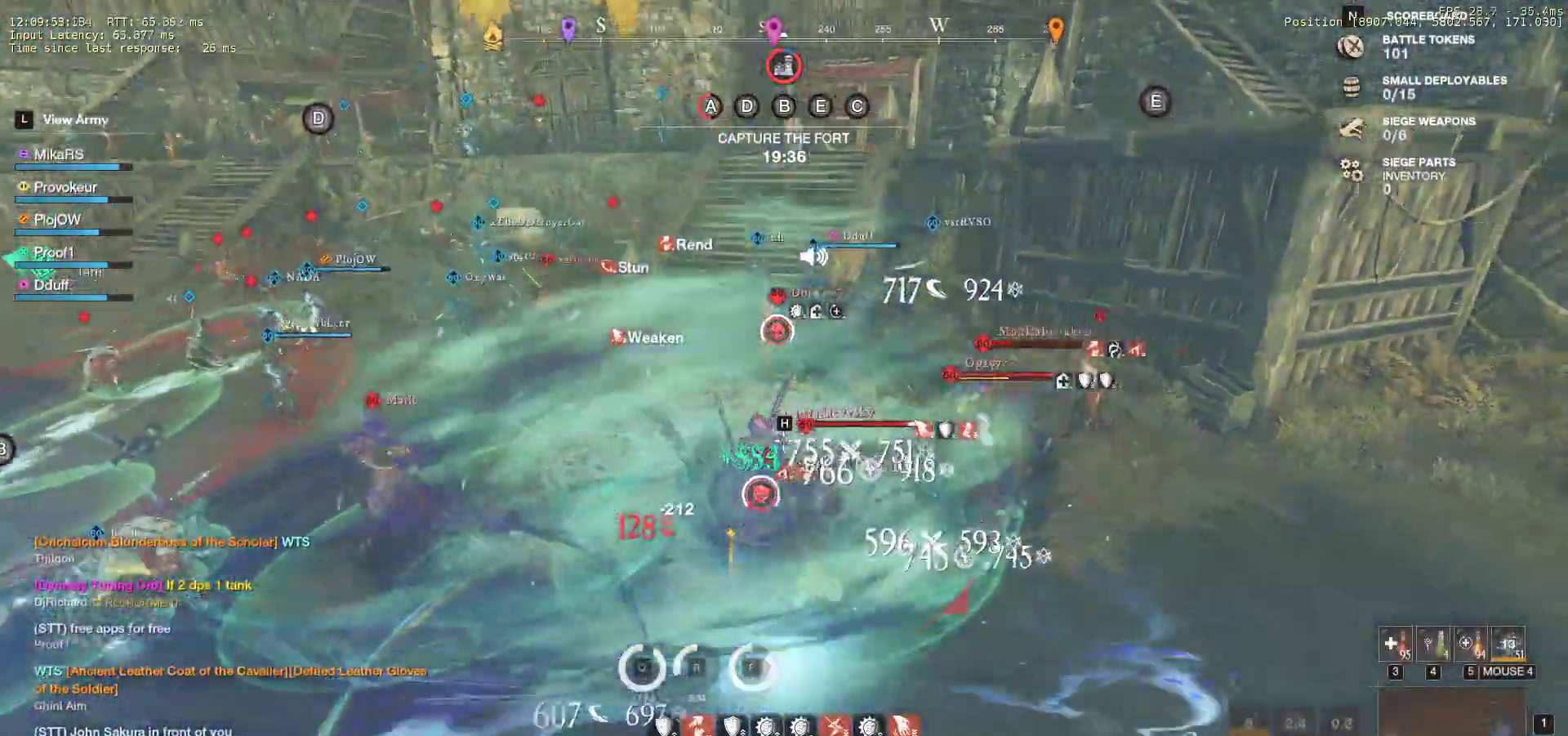
{"keys": ["w"], "mouse": ["left"], "events": [[17, "mouse_left", "up"], [117, "shift", "up"], [150, "shift", "down"], [300, "mouse_left", "down"], [300, "shift", "up"], [333, "d", "up"], [350, "s", "up"], [367, "d", "down"], [400, "mouse_left", "up"], [433, "d", "up"], [450, "w", "down"], [483, "mouse_left", "down"]]}
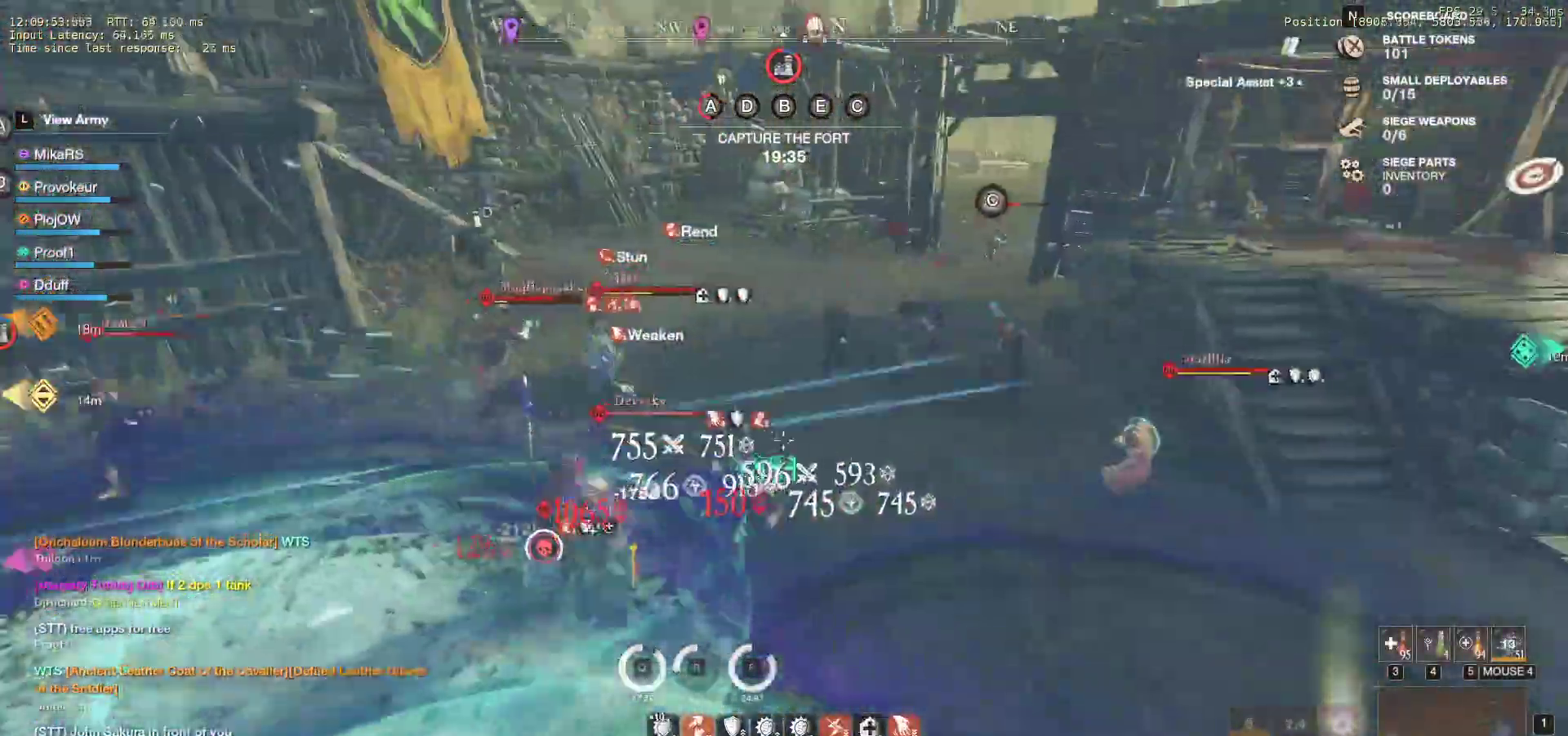
{"keys": ["w"], "mouse": [], "events": [[83, "mouse_left", "up"], [167, "mouse_left", "down"], [267, "mouse_left", "up"], [350, "mouse_left", "down"], [483, "mouse_left", "up"]]}